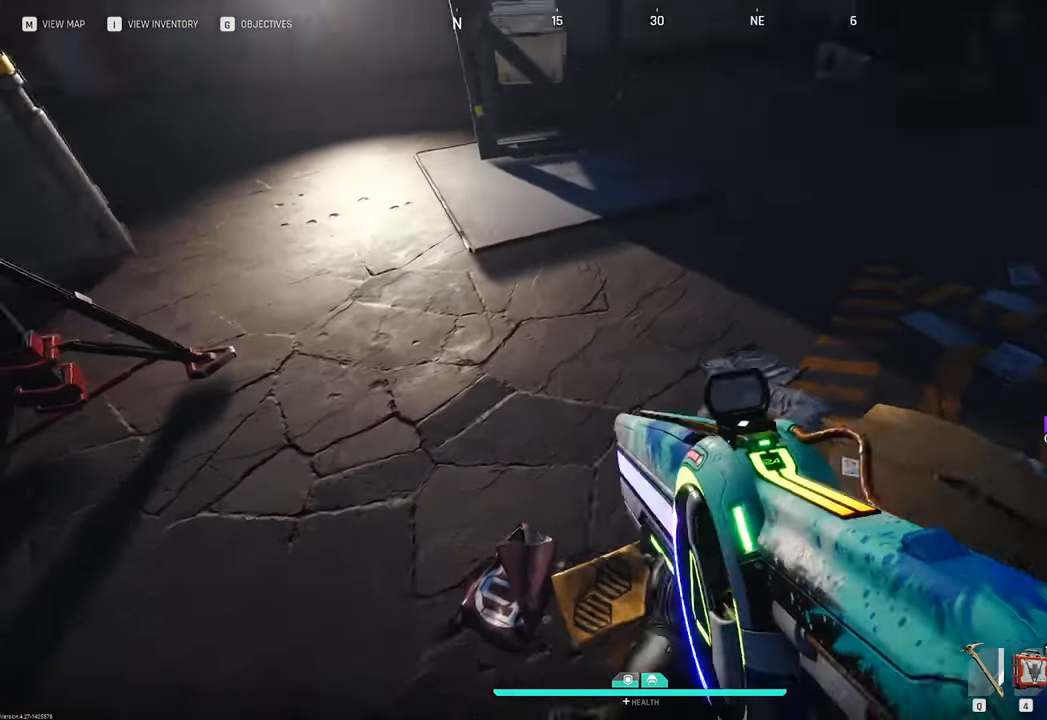
Gameplay with keyboard and mouse; each line is a JSON object with the keys and mouse buttons held at the frame after it. "events" lists presses ("down") and releases ("up") of "1", "2", "3", "4", "5", "a", "b", "c", "caps_lock", "ctrl", "d", "e", "f", "g", "q", "r", "s", "shift", "space", "t", "tab", "tilde", "v", "w", "x", "z", "mouse_left", "mouse_wheel" and "mouse_right" between this image and that frame as [ms after this image, input, new state], when the widget could be followed in between. "mouse_left", "mouse_wheel", "mouse_right" = the "left", "wheel", "right" buttons of the "mouse" list. No other keys are recorded. "wheel" means that the mouse wheel is clicked or scrolled. "mouse_move" is the direction in which the mouse moves at that frame (one of eight, or "still"), when it could be read.
{"keys": ["w"], "mouse": [], "mouse_move": "still", "events": [[150, "shift", "up"]]}
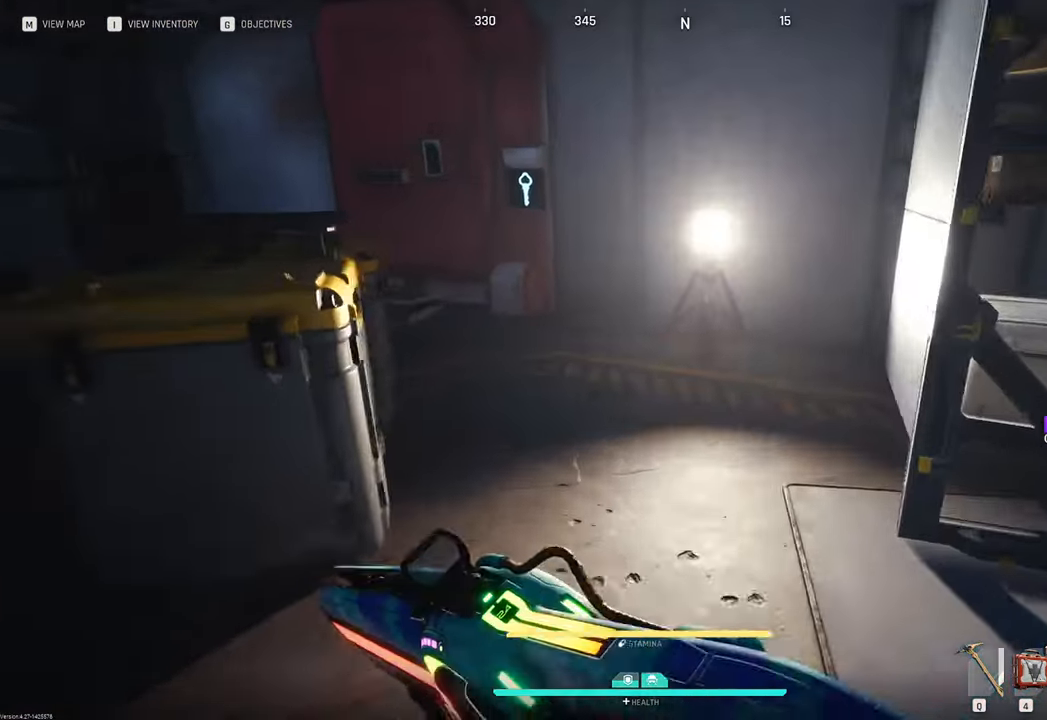
{"keys": ["a", "w"], "mouse": [], "mouse_move": "up", "events": [[17, "space", "down"], [117, "space", "up"], [167, "a", "down"], [250, "w", "up"], [400, "w", "down"]]}
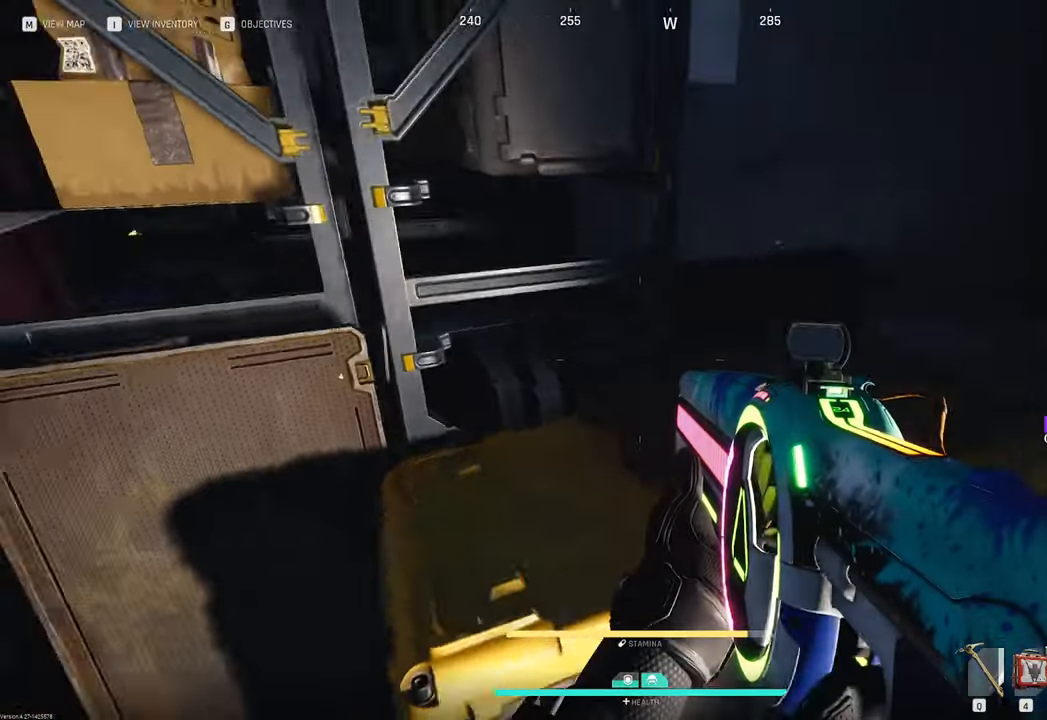
{"keys": ["d", "w"], "mouse": [], "mouse_move": "right", "events": [[100, "a", "up"], [367, "d", "down"]]}
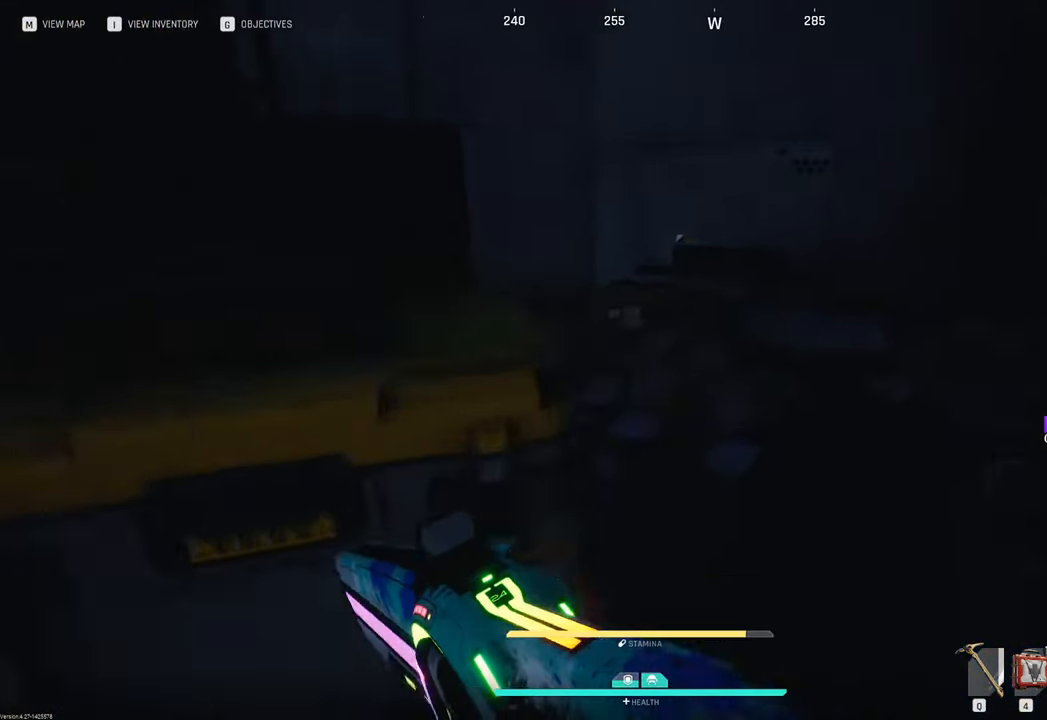
{"keys": ["w"], "mouse": [], "mouse_move": "right", "events": [[150, "d", "up"]]}
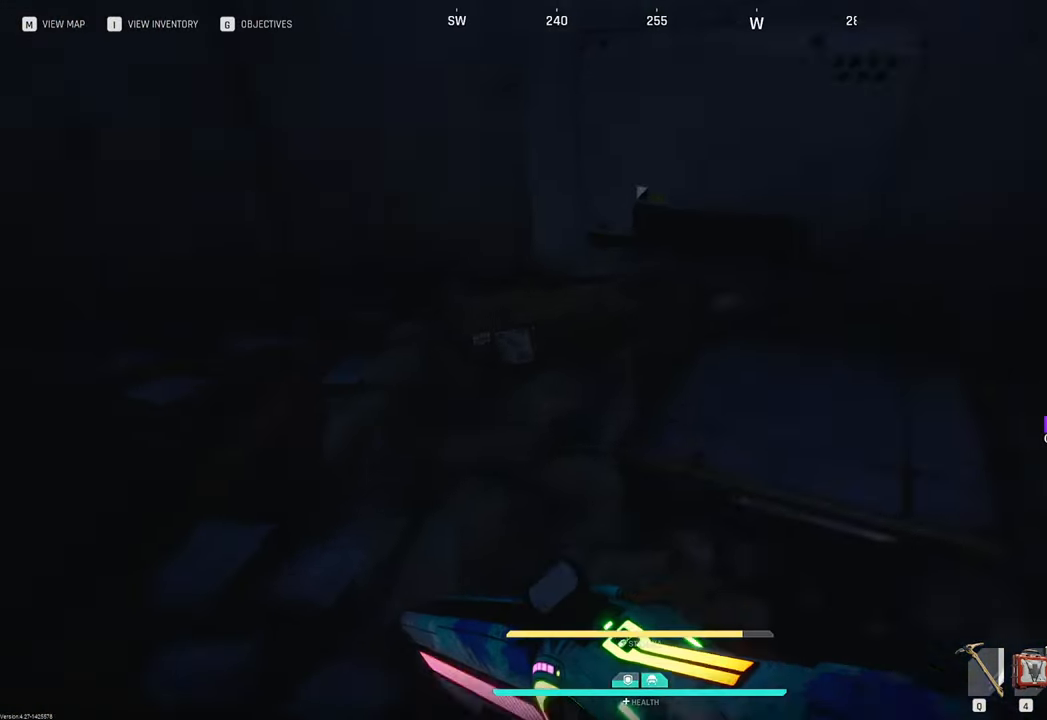
{"keys": ["w"], "mouse": [], "mouse_move": "still", "events": [[117, "w", "up"], [450, "w", "down"]]}
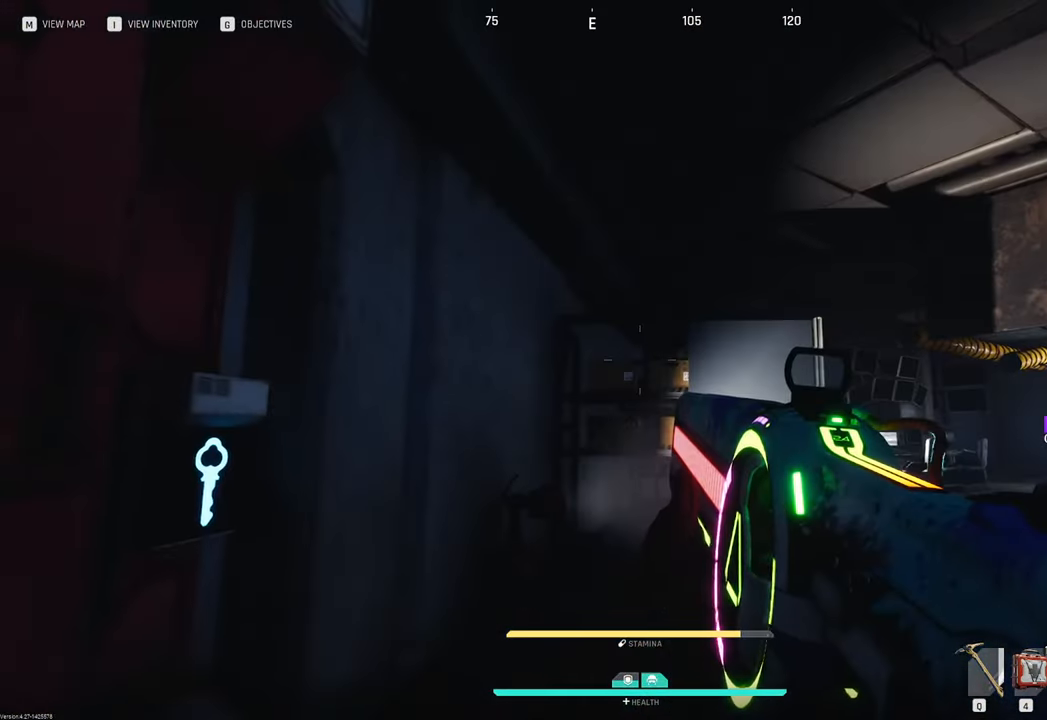
{"keys": ["w"], "mouse": [], "mouse_move": "down", "events": [[183, "shift", "down"], [417, "shift", "up"]]}
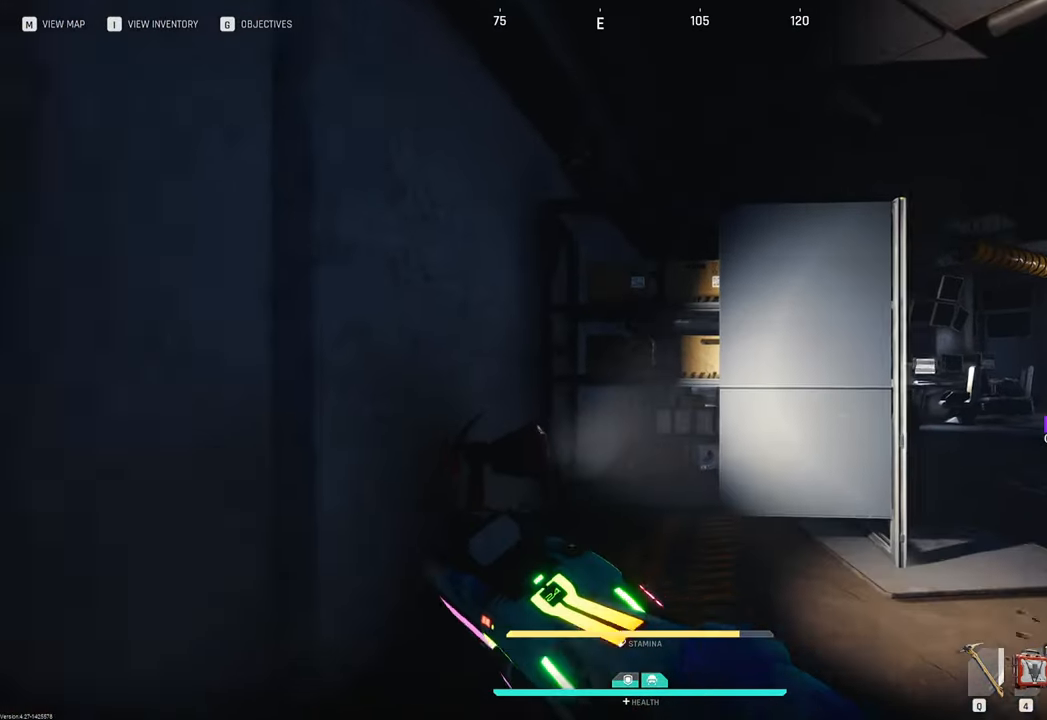
{"keys": [], "mouse": [], "mouse_move": "right", "events": [[383, "w", "up"]]}
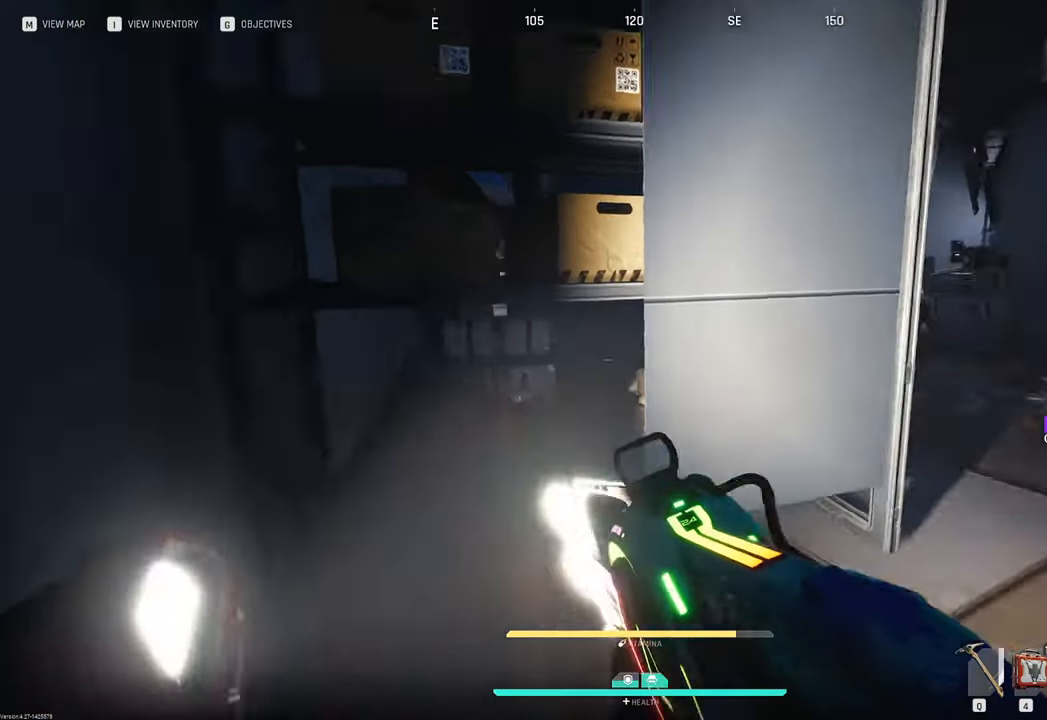
{"keys": ["w"], "mouse": [], "mouse_move": "left", "events": [[17, "w", "down"], [117, "shift", "down"], [450, "shift", "up"]]}
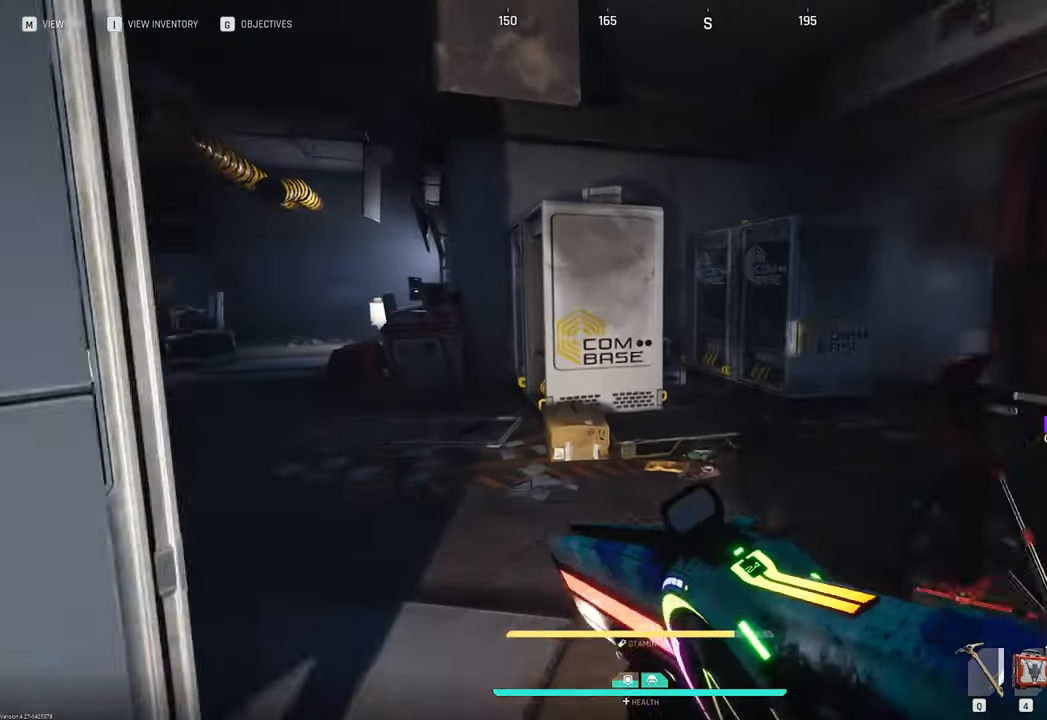
{"keys": ["w"], "mouse": [], "mouse_move": "left", "events": []}
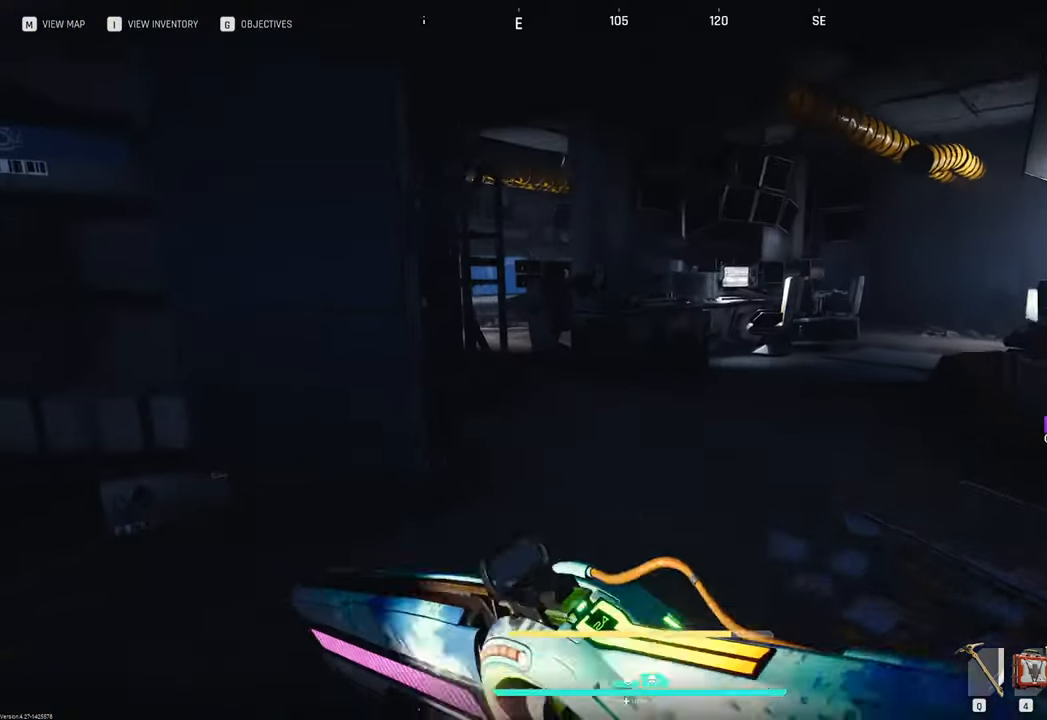
{"keys": ["v"], "mouse": [], "mouse_move": "down", "events": [[283, "w", "up"], [383, "v", "down"]]}
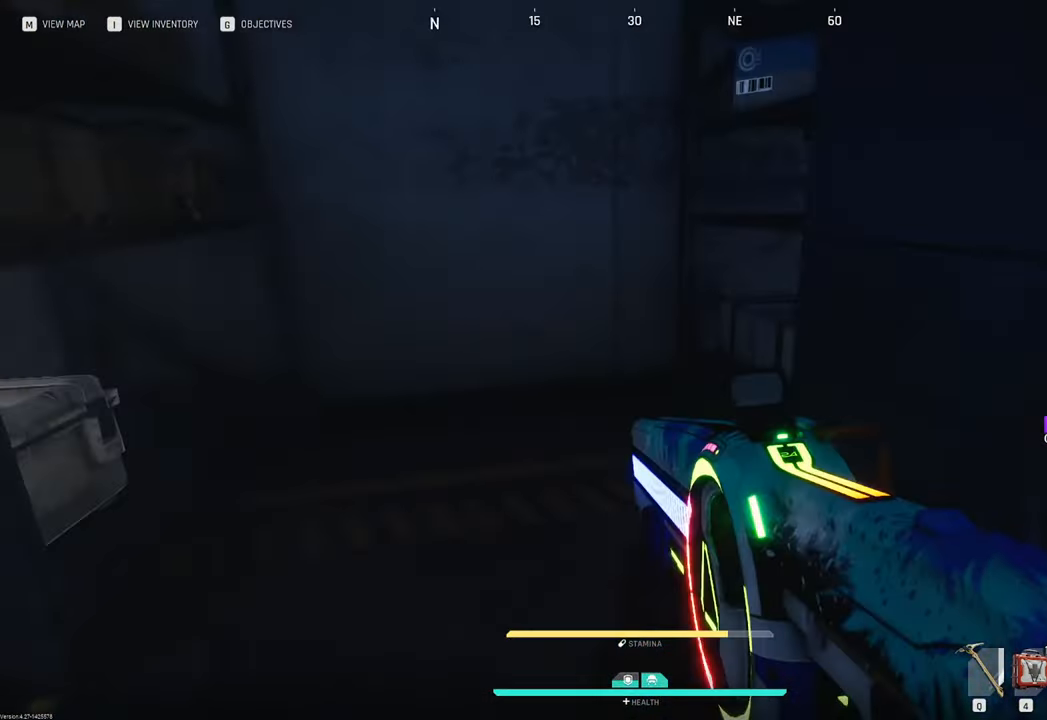
{"keys": ["w"], "mouse": [], "mouse_move": "still", "events": [[17, "v", "up"], [217, "w", "down"]]}
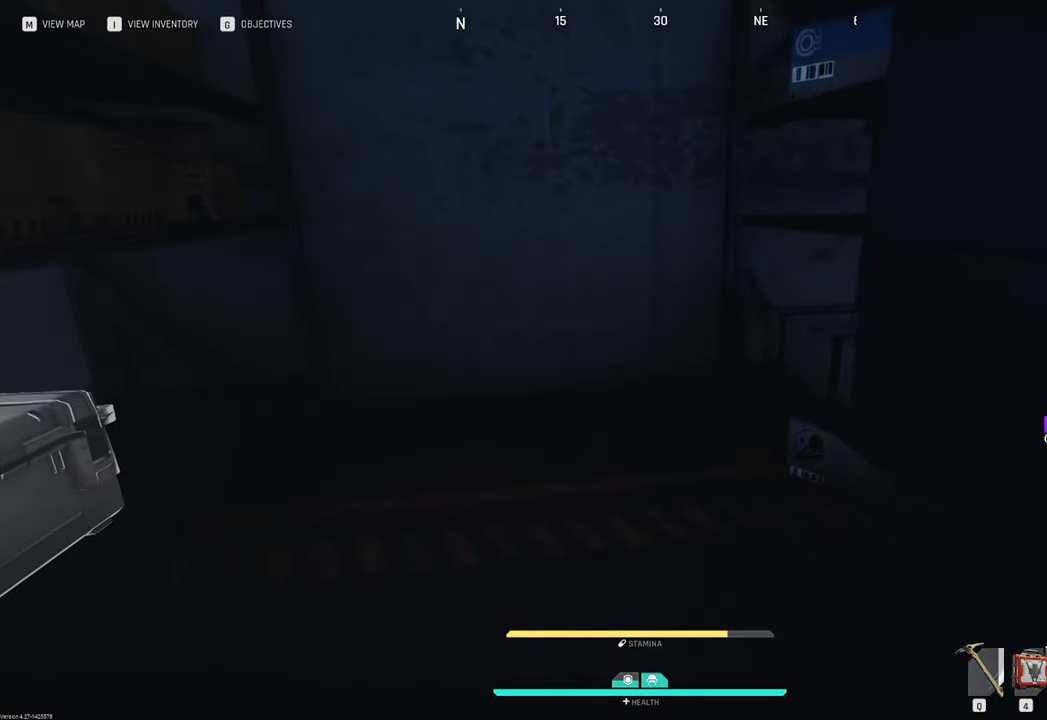
{"keys": [], "mouse": [], "mouse_move": "down", "events": [[450, "w", "up"]]}
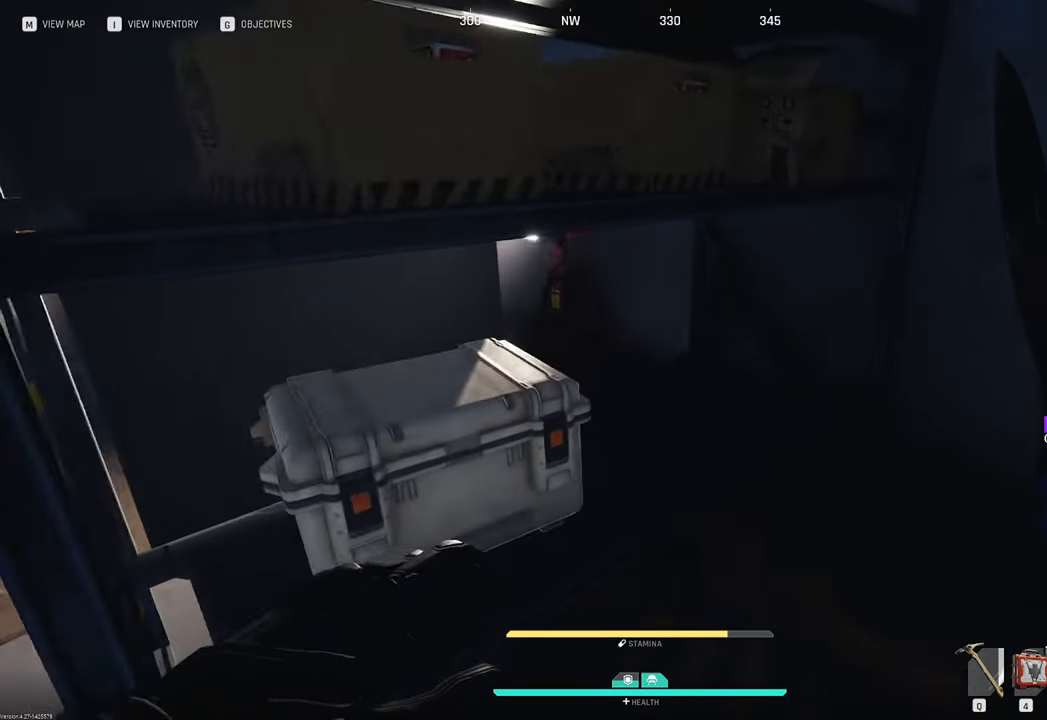
{"keys": [], "mouse": [], "mouse_move": "down", "events": [[283, "f", "down"], [333, "f", "up"]]}
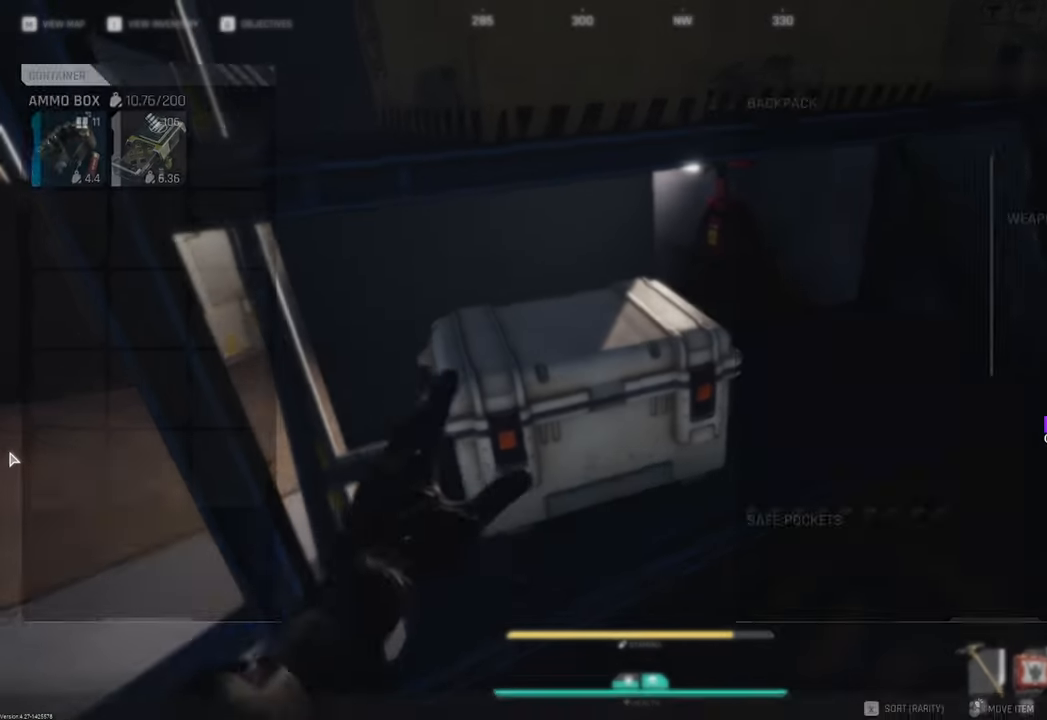
{"keys": [], "mouse": [], "mouse_move": "up-right", "events": []}
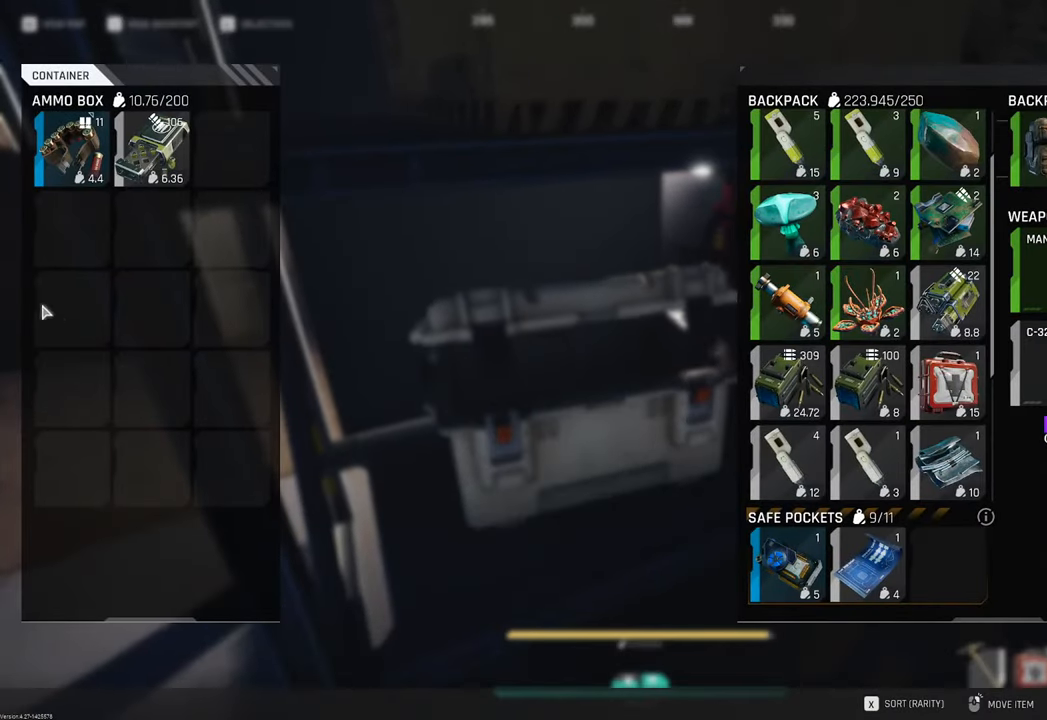
{"keys": [], "mouse": [], "mouse_move": "up", "events": []}
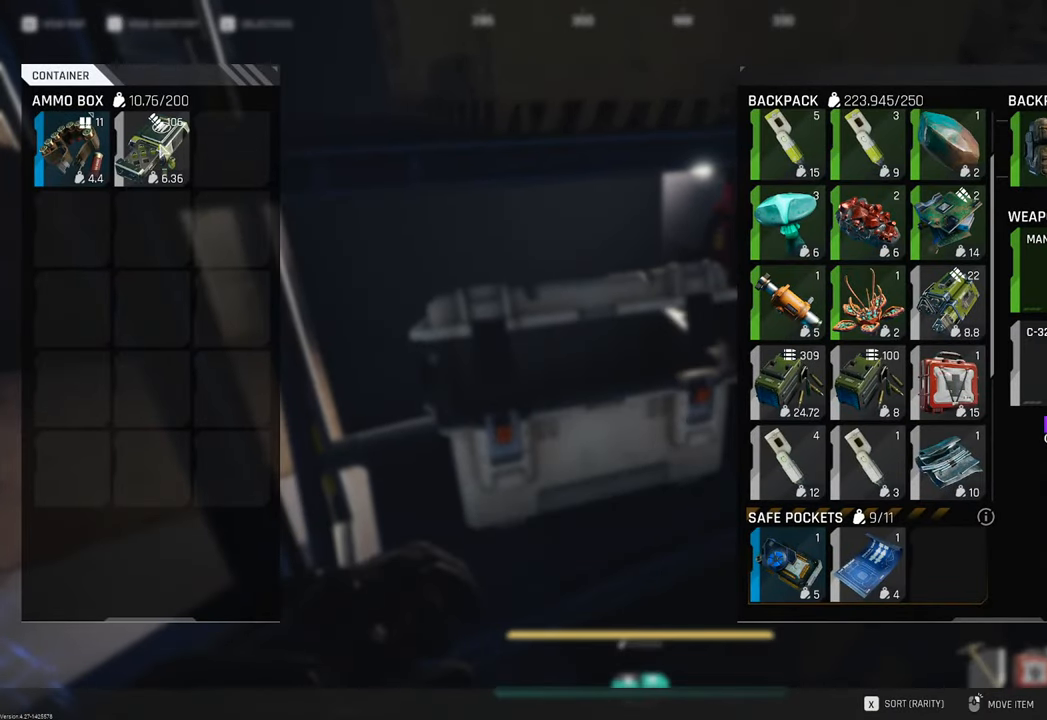
{"keys": [], "mouse": [], "mouse_move": "right", "events": []}
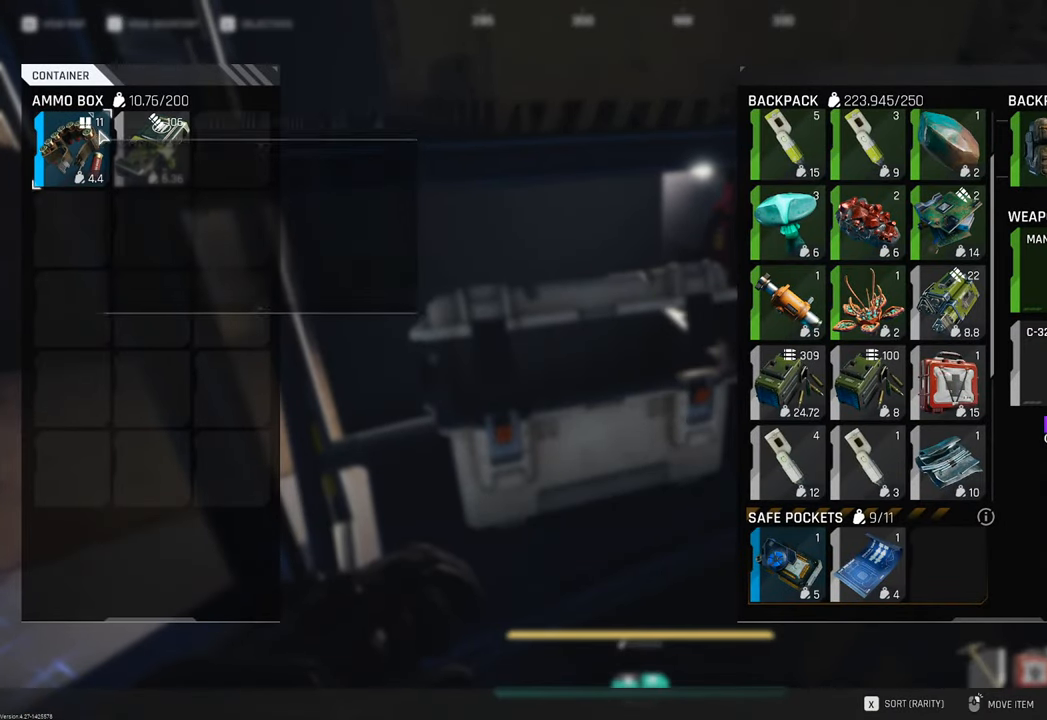
{"keys": ["a", "w"], "mouse": [], "mouse_move": "up", "events": [[33, "tab", "down"], [117, "tab", "up"], [317, "w", "down"], [500, "a", "down"]]}
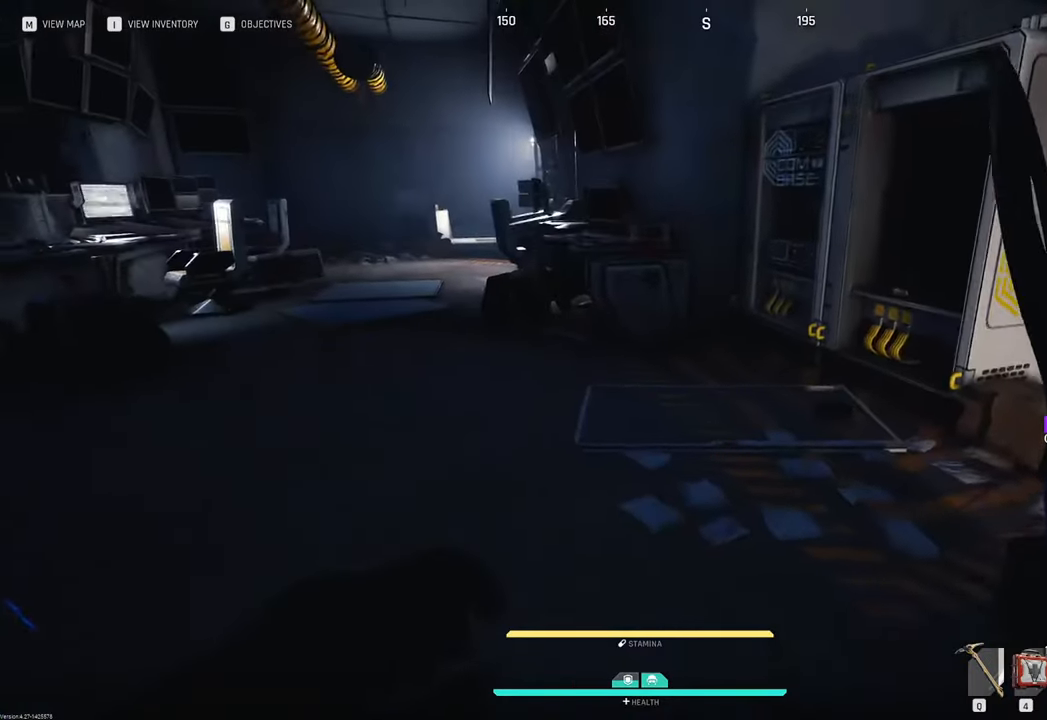
{"keys": ["w"], "mouse": [], "mouse_move": "still", "events": [[100, "a", "up"]]}
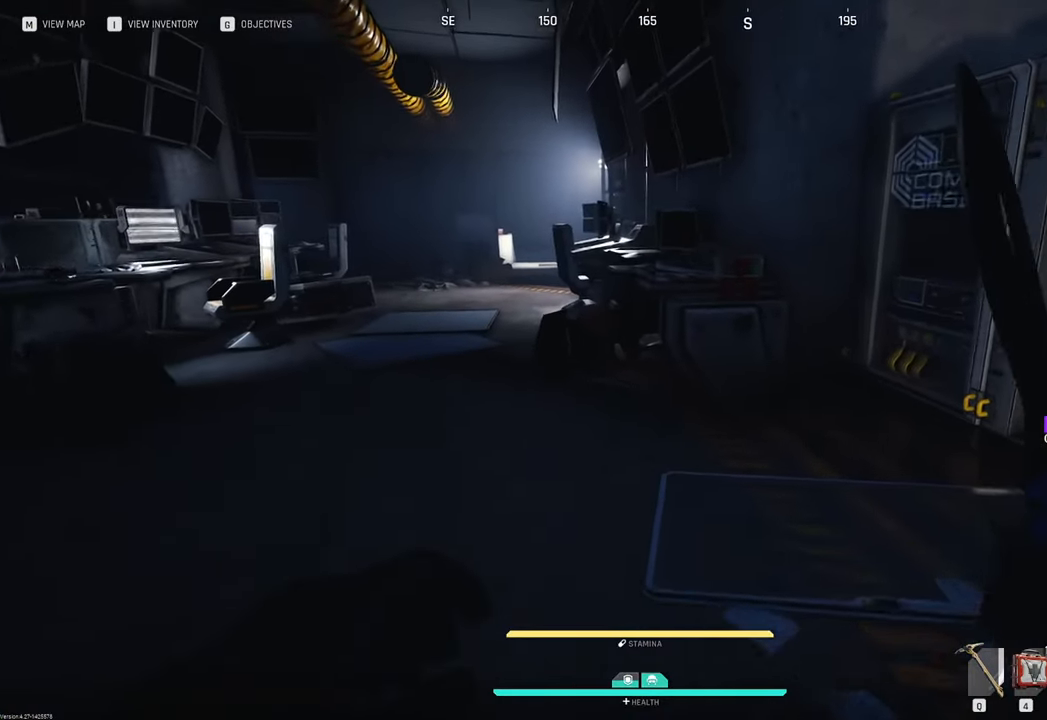
{"keys": ["w"], "mouse": [], "mouse_move": "still", "events": []}
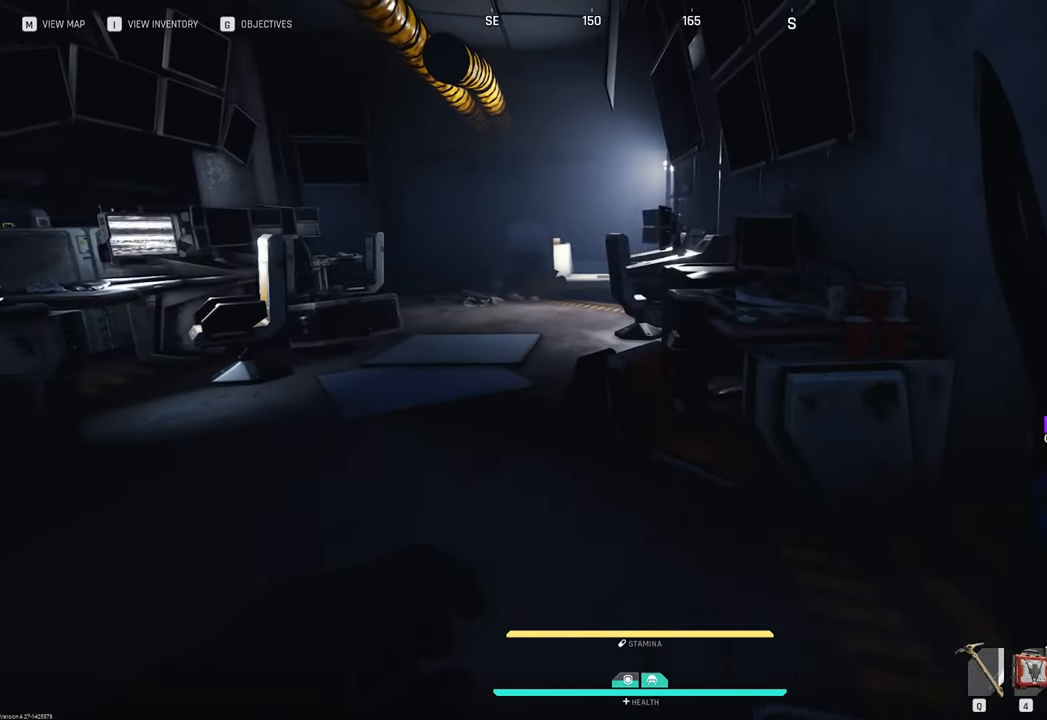
{"keys": ["a", "w"], "mouse": [], "mouse_move": "still", "events": [[350, "a", "down"]]}
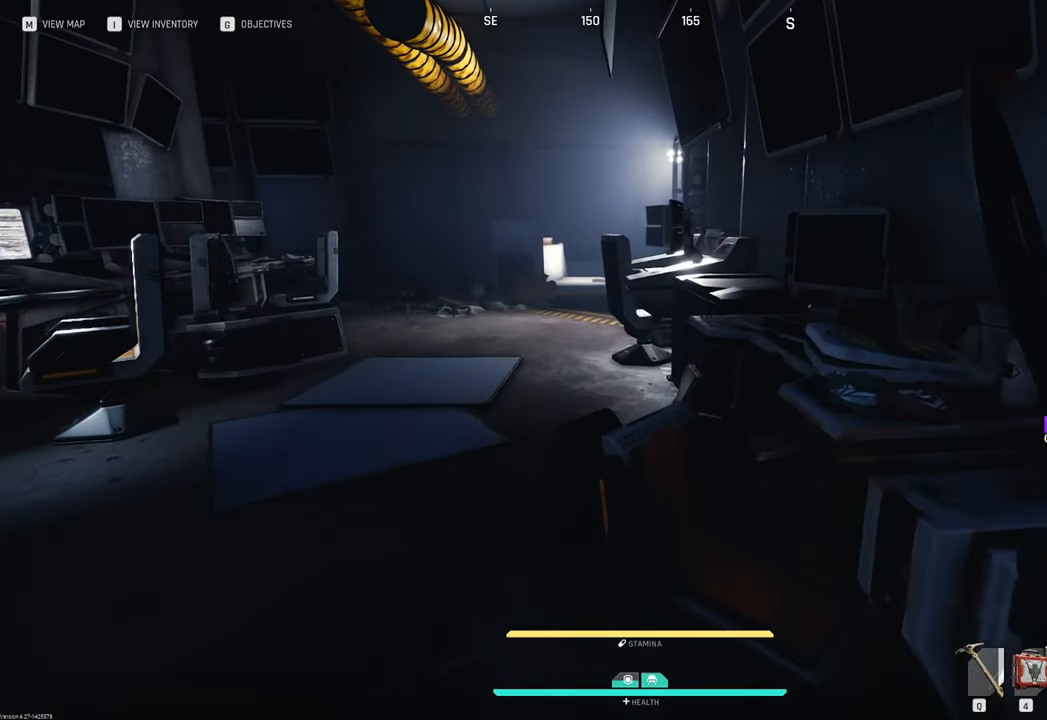
{"keys": ["a", "w"], "mouse": [], "mouse_move": "still", "events": [[133, "shift", "down"], [367, "shift", "up"]]}
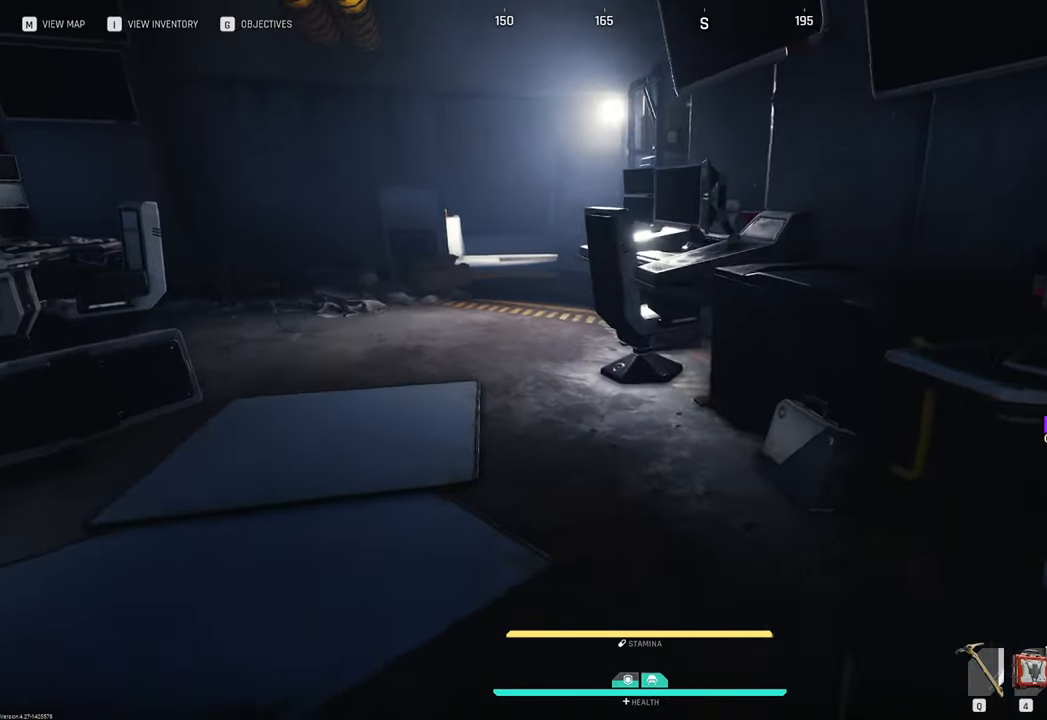
{"keys": [], "mouse": [], "mouse_move": "right", "events": [[50, "a", "up"], [483, "w", "up"]]}
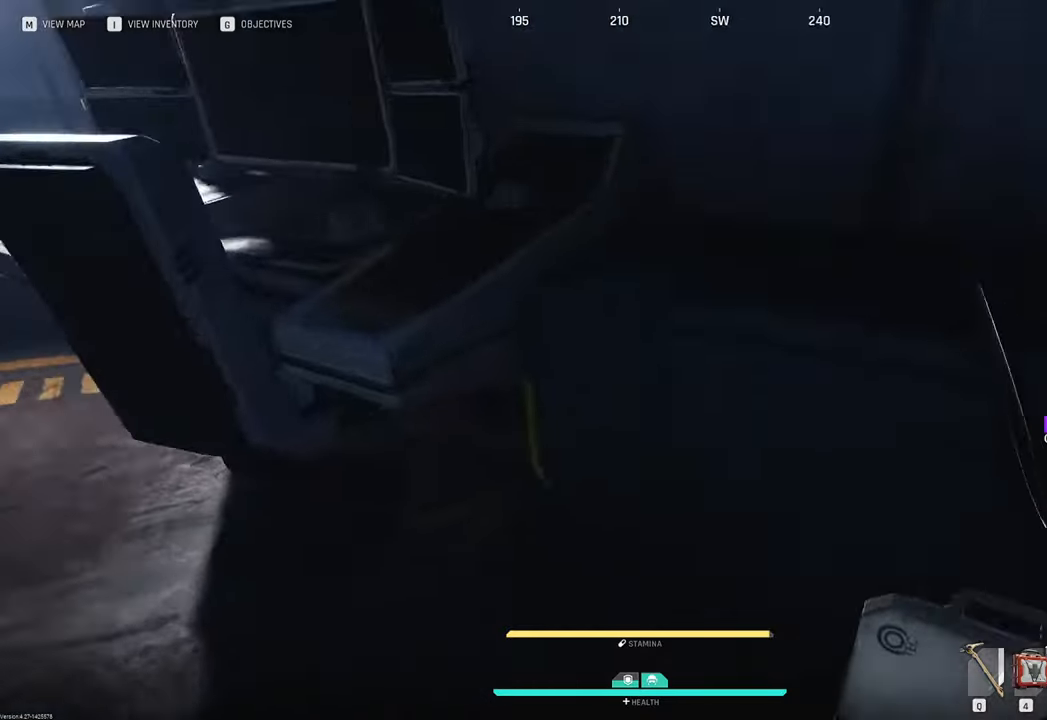
{"keys": [], "mouse": [], "mouse_move": "still", "events": [[300, "f", "down"], [350, "f", "up"]]}
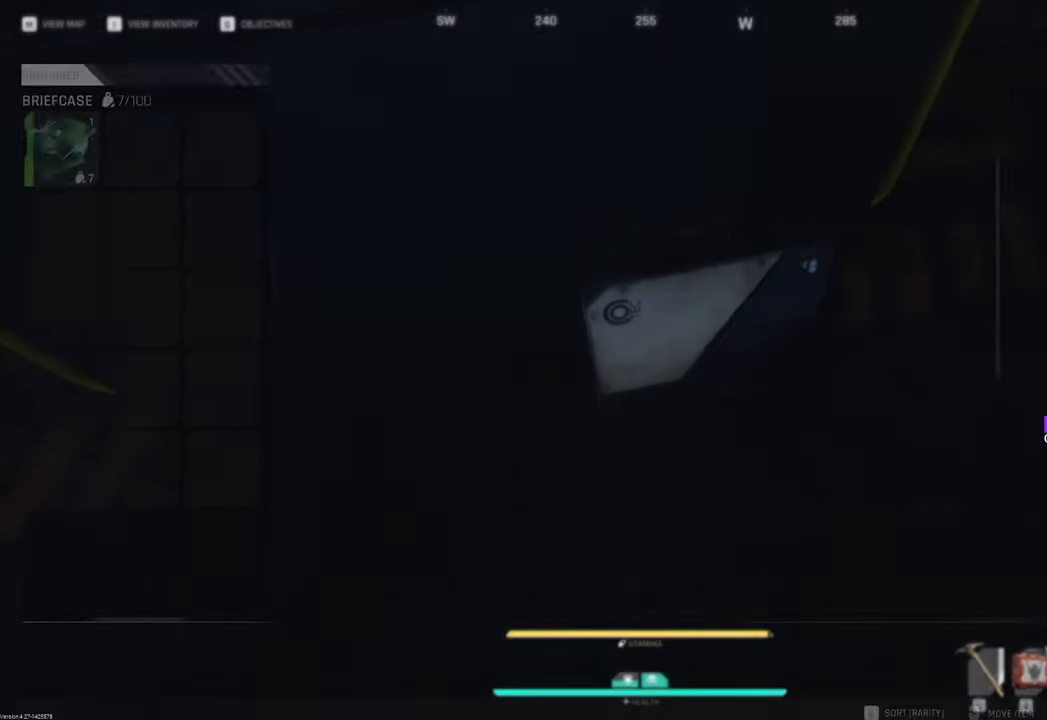
{"keys": [], "mouse": [], "mouse_move": "left", "events": []}
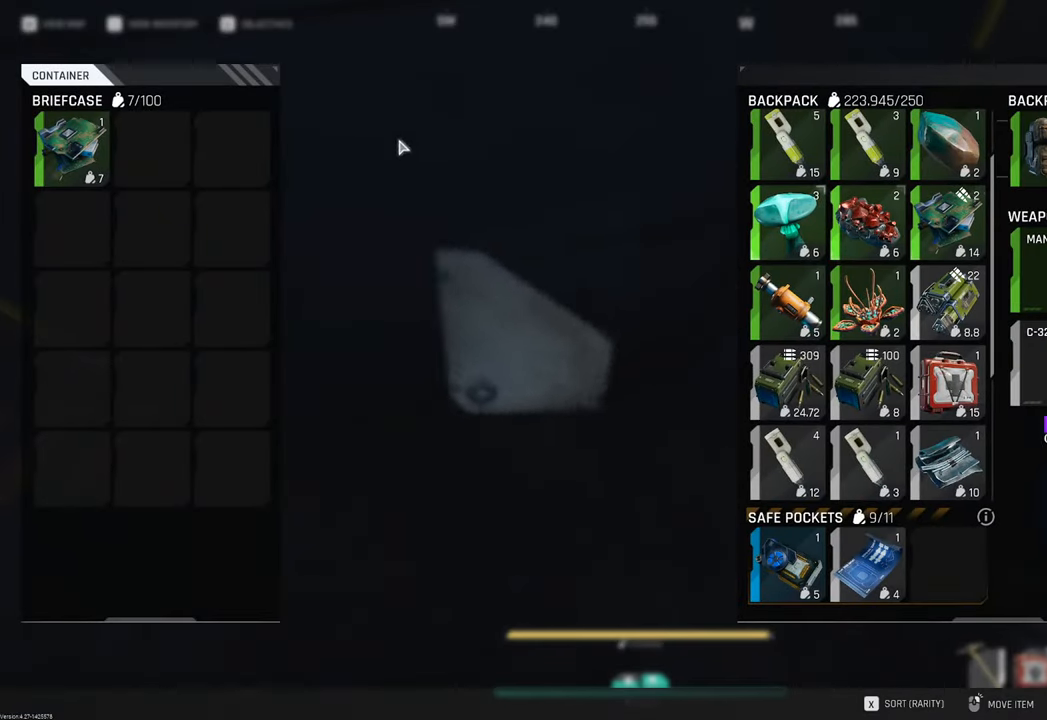
{"keys": [], "mouse": [], "mouse_move": "still", "events": [[333, "mouse_right", "down"], [383, "mouse_right", "up"]]}
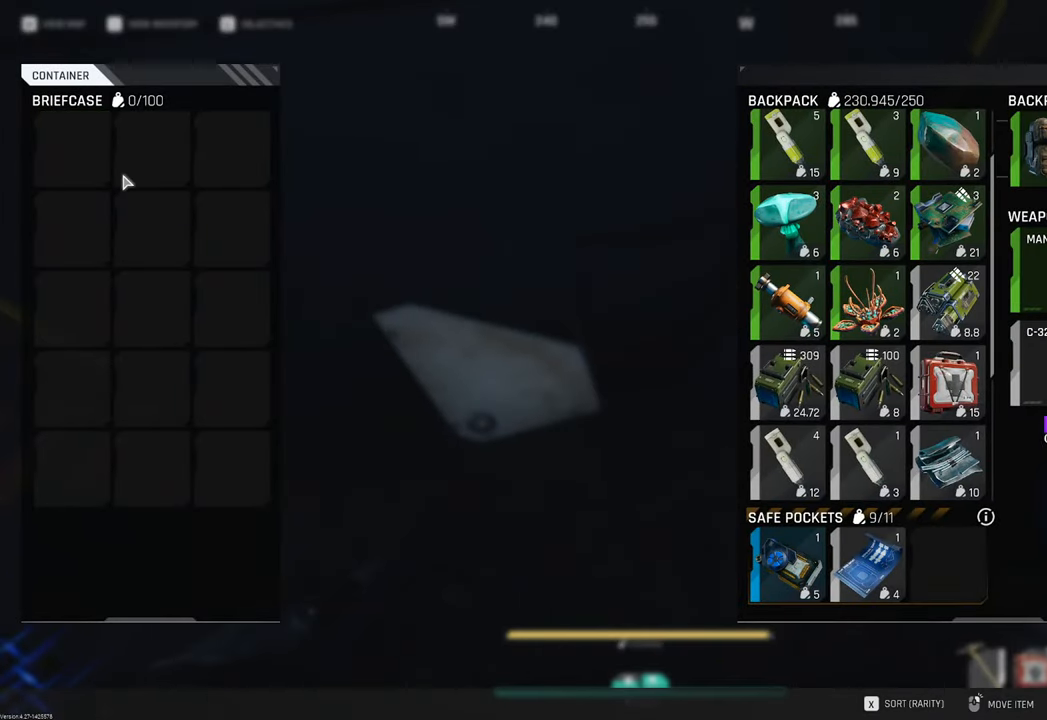
{"keys": ["a", "w"], "mouse": [], "mouse_move": "up", "events": [[117, "tab", "down"], [217, "tab", "up"], [350, "a", "down"], [350, "w", "down"]]}
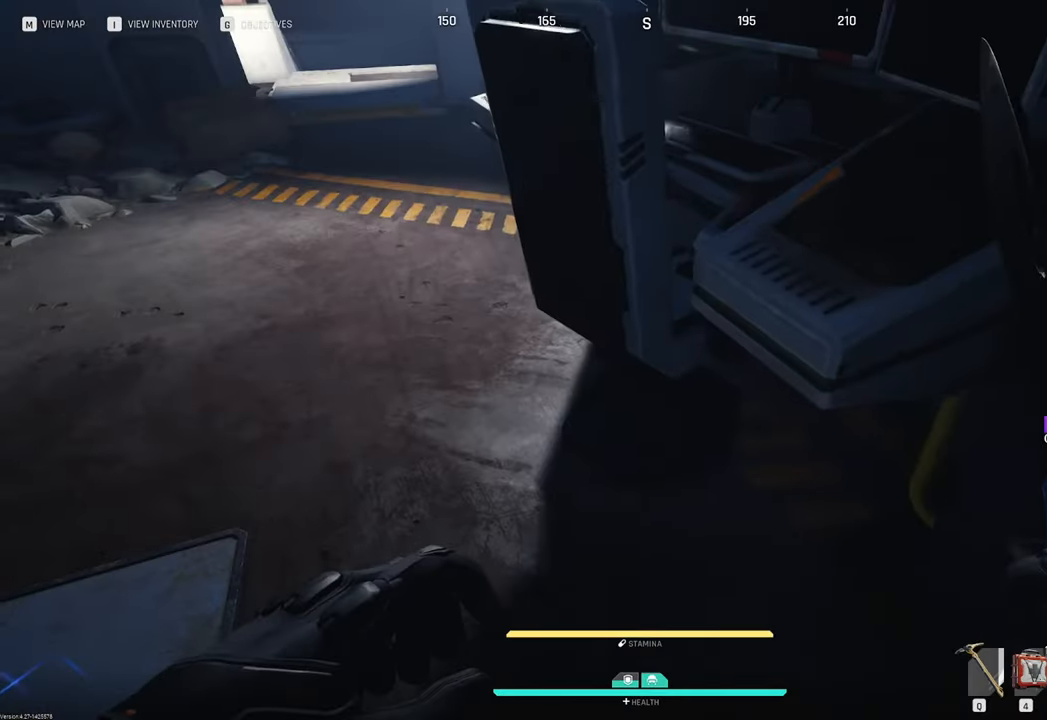
{"keys": ["w"], "mouse": [], "mouse_move": "right", "events": [[133, "shift", "down"], [417, "a", "up"], [417, "shift", "up"]]}
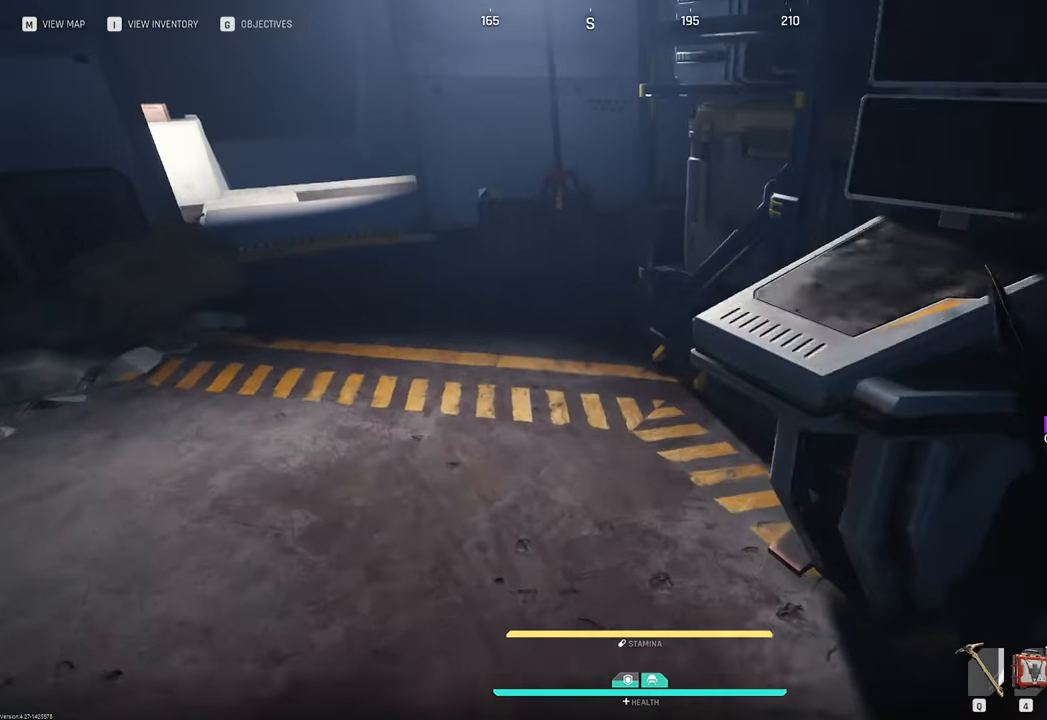
{"keys": ["w"], "mouse": [], "mouse_move": "still", "events": []}
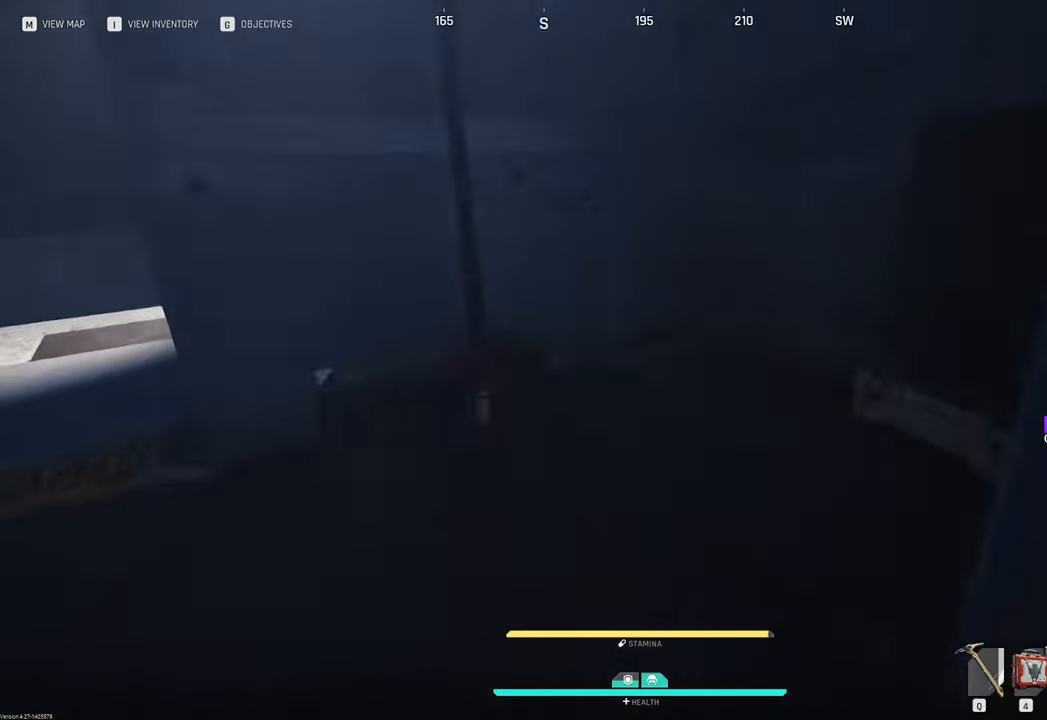
{"keys": ["s"], "mouse": [], "mouse_move": "right", "events": [[17, "w", "up"], [300, "s", "down"]]}
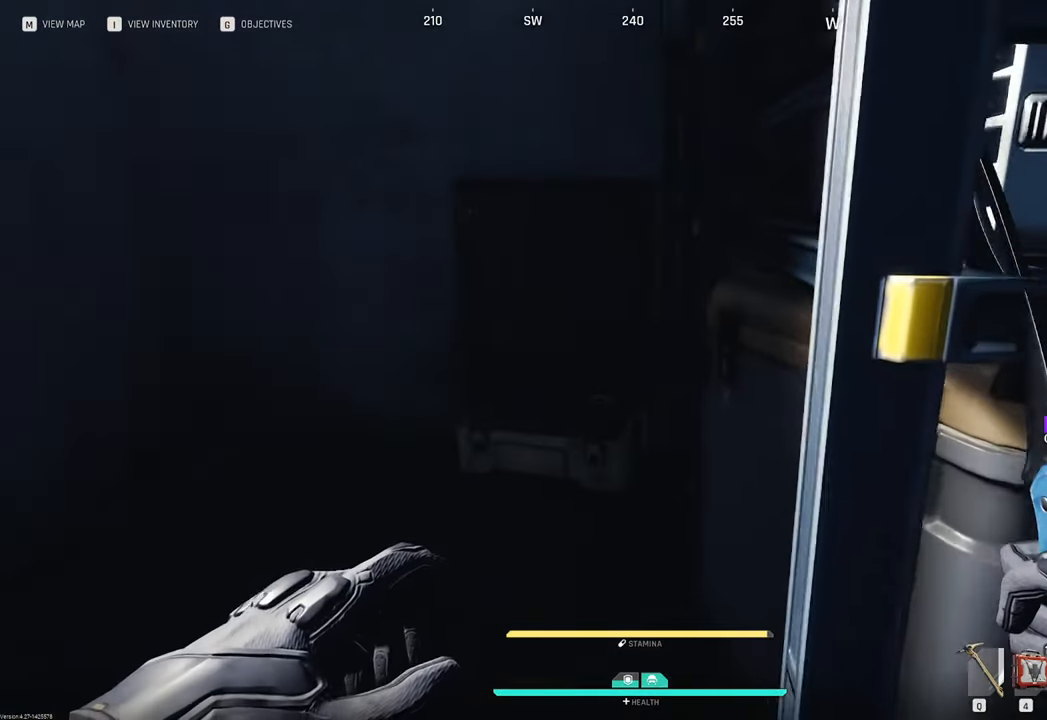
{"keys": [], "mouse": [], "mouse_move": "right", "events": [[133, "s", "up"], [333, "w", "down"], [383, "w", "up"]]}